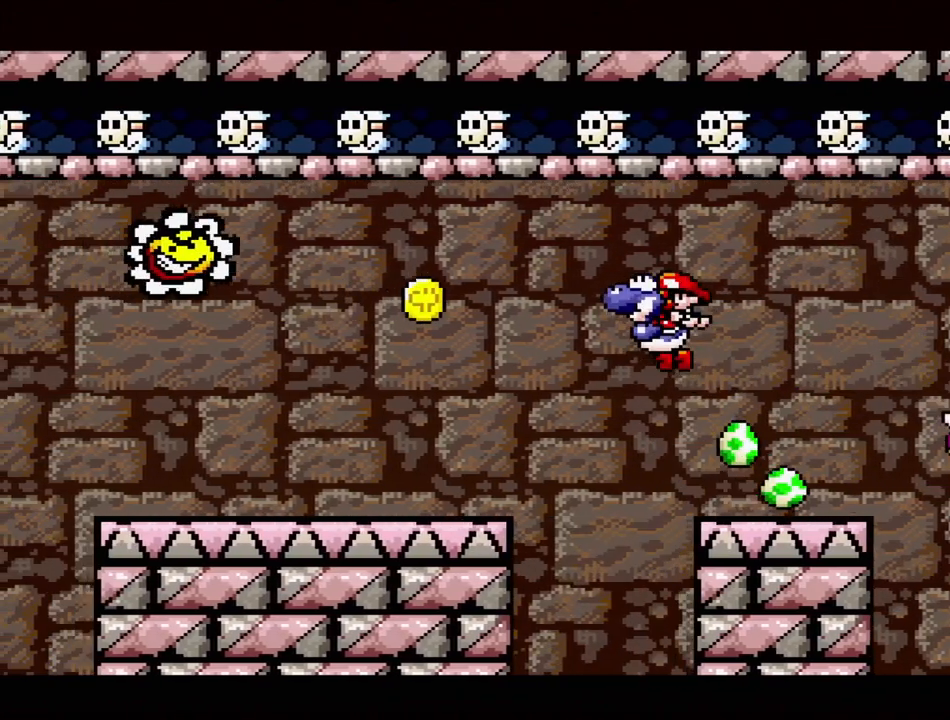
Gameplay with a controller (Nintendo layout); each line is a JSON object with the inputs held at the frame after it. "events" lists button and stick changes between this image and that frame as [ms after this image, input, new state], when the widget could be followed in between. Not read: L3 R3.
{"buttons": ["Y"], "events": [[100, "DPAD_UP", "up"], [133, "DPAD_LEFT", "up"], [217, "B", "up"], [283, "DPAD_RIGHT", "down"], [500, "DPAD_RIGHT", "up"]]}
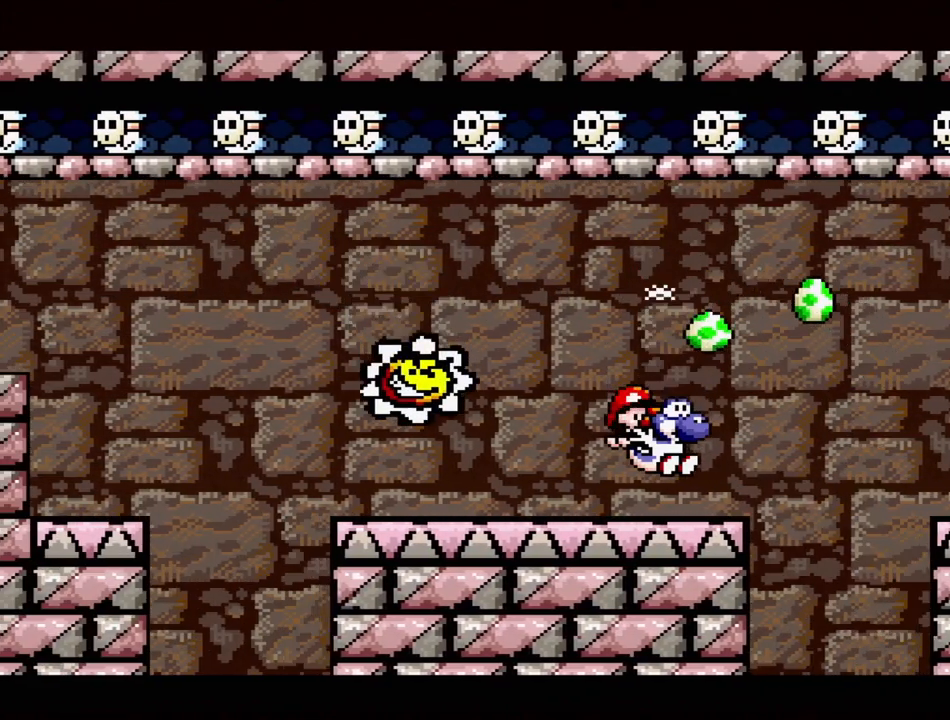
{"buttons": ["B", "Y", "DPAD_LEFT"], "events": [[217, "B", "down"], [233, "DPAD_LEFT", "down"]]}
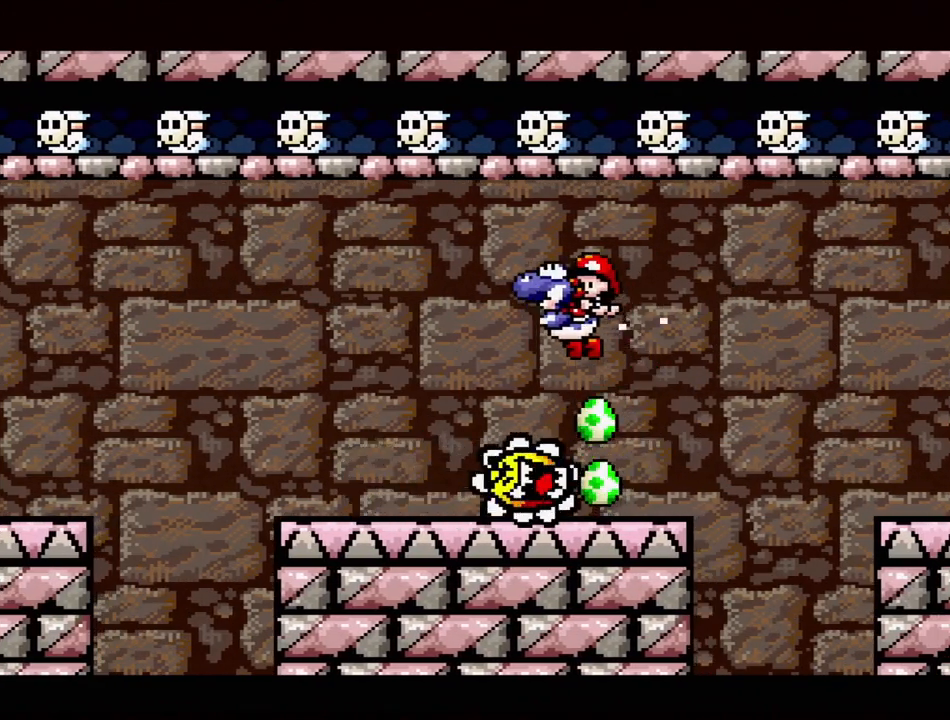
{"buttons": ["B", "Y", "DPAD_LEFT"], "events": [[33, "B", "up"], [150, "DPAD_LEFT", "up"], [300, "DPAD_LEFT", "down"], [500, "B", "down"]]}
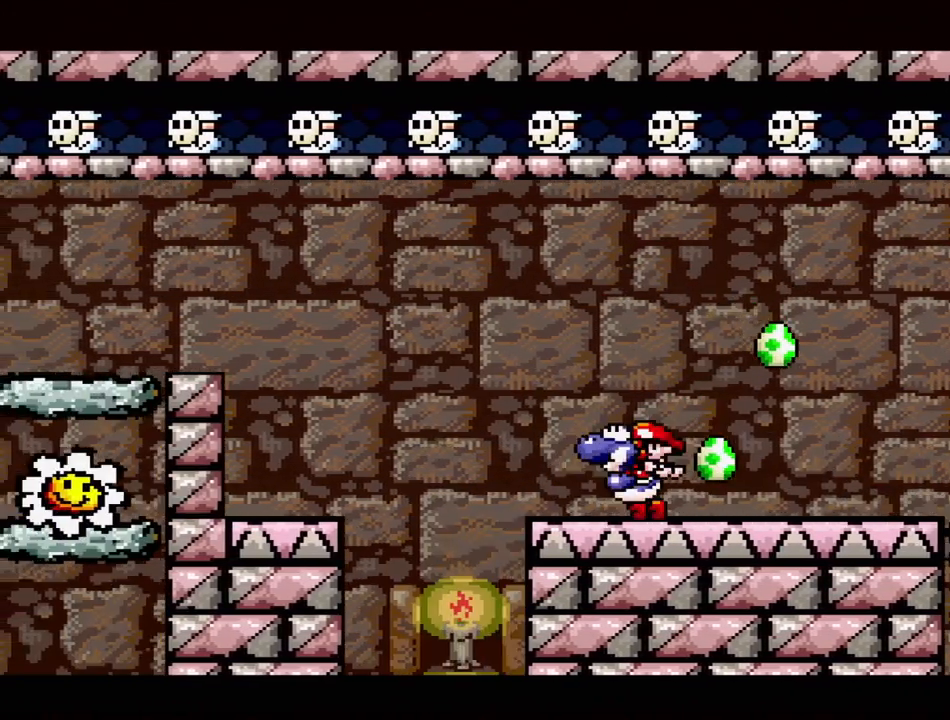
{"buttons": ["Y", "DPAD_RIGHT"], "events": [[250, "DPAD_LEFT", "up"], [383, "B", "up"], [433, "DPAD_RIGHT", "down"]]}
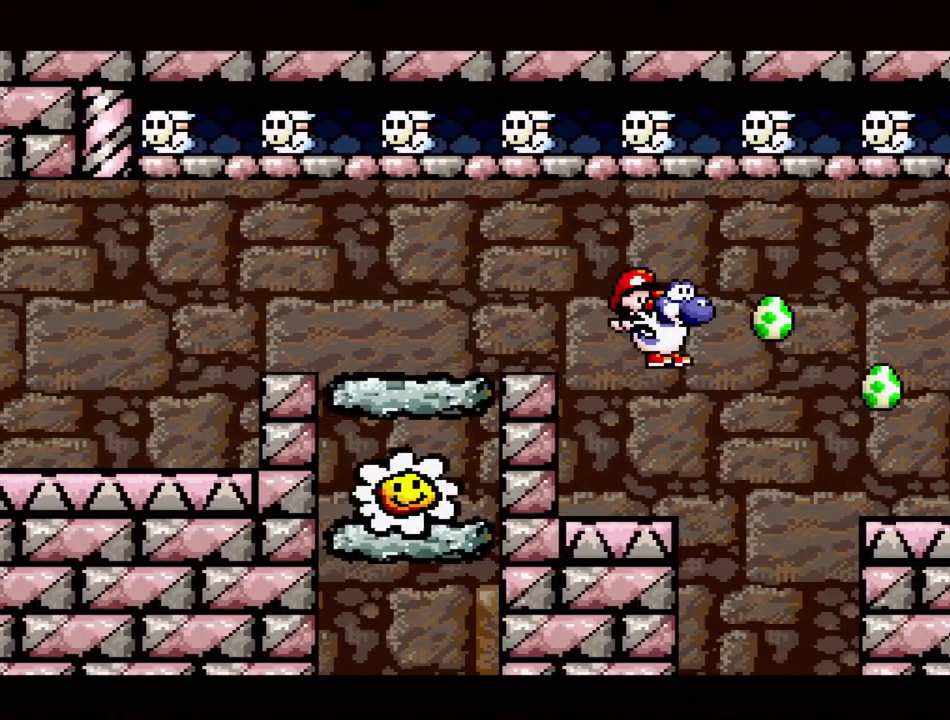
{"buttons": ["B", "Y", "DPAD_UP", "DPAD_LEFT"], "events": [[50, "DPAD_RIGHT", "up"], [250, "B", "down"], [317, "DPAD_LEFT", "down"], [400, "DPAD_UP", "down"]]}
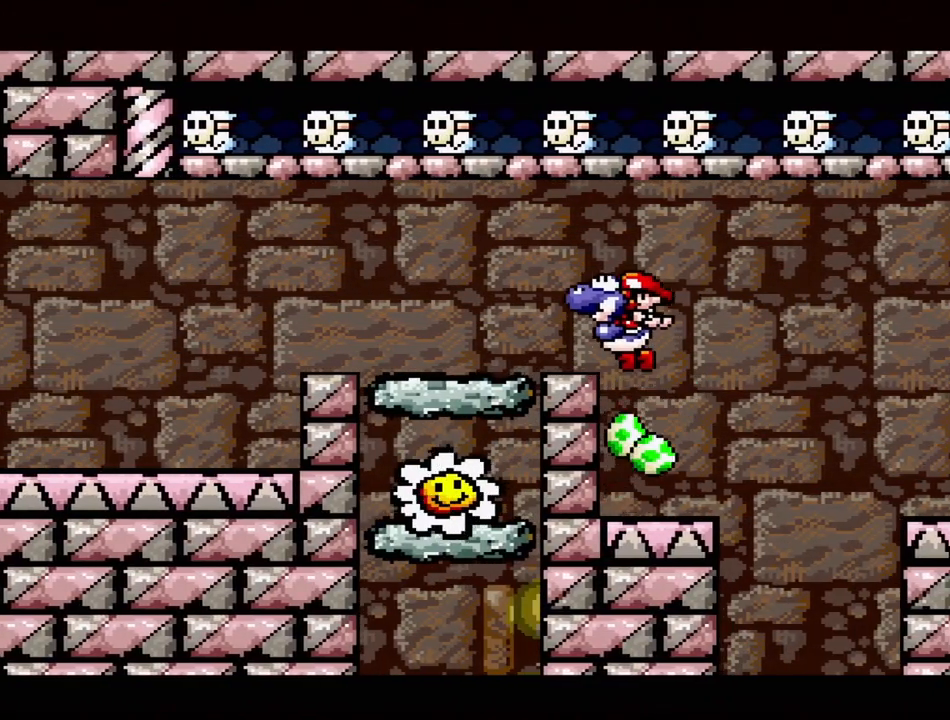
{"buttons": ["Y", "DPAD_LEFT"], "events": [[33, "B", "up"], [83, "DPAD_UP", "up"]]}
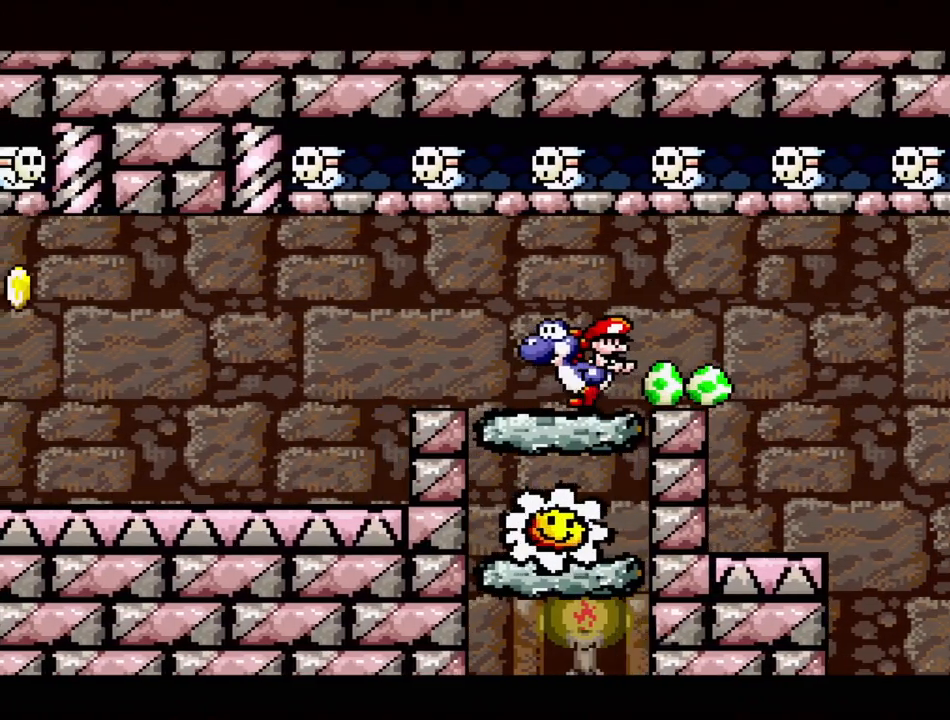
{"buttons": ["Y", "DPAD_LEFT"], "events": [[350, "DPAD_LEFT", "up"], [483, "DPAD_LEFT", "down"]]}
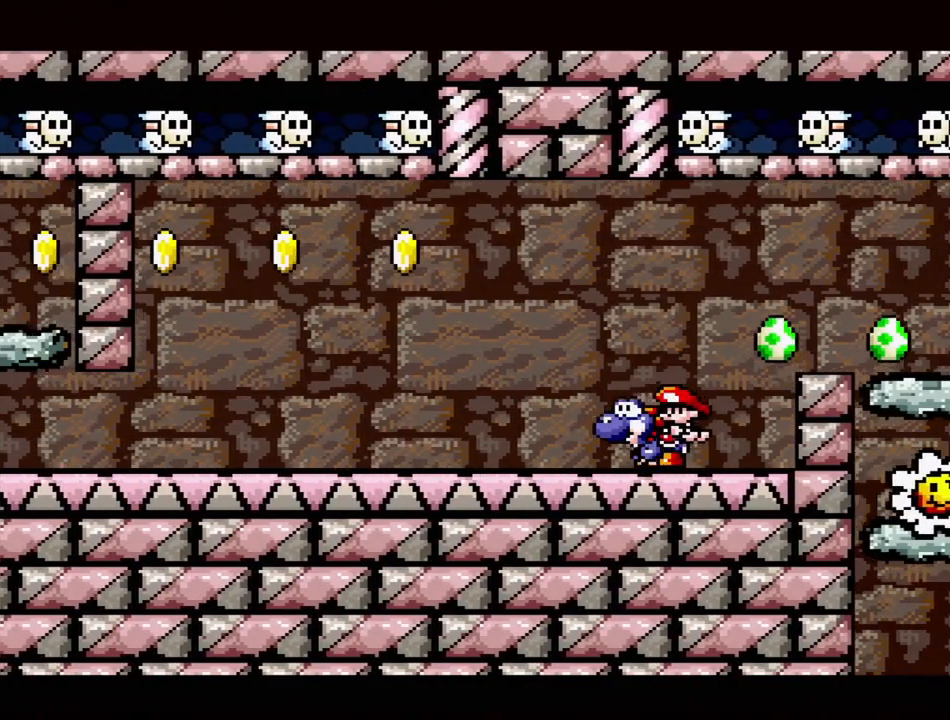
{"buttons": ["B", "Y", "DPAD_LEFT"], "events": [[217, "B", "down"]]}
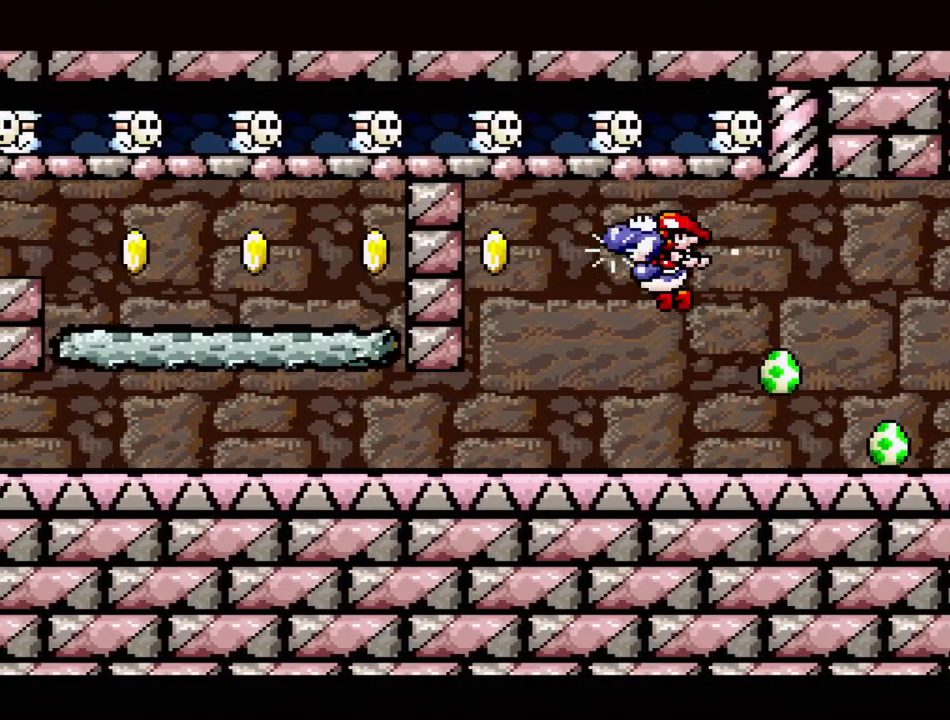
{"buttons": ["Y", "DPAD_UP", "DPAD_LEFT"], "events": [[17, "B", "up"], [133, "DPAD_LEFT", "up"], [200, "DPAD_RIGHT", "down"], [300, "DPAD_DOWN", "down"], [317, "DPAD_RIGHT", "up"], [350, "DPAD_DOWN", "up"], [350, "DPAD_LEFT", "down"], [383, "DPAD_UP", "down"]]}
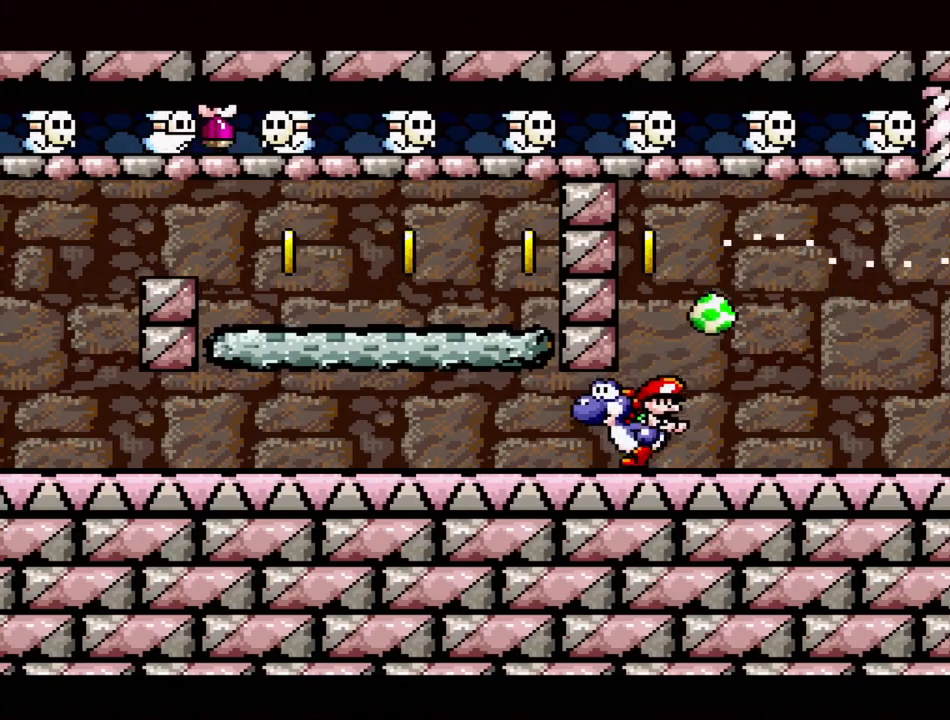
{"buttons": ["Y", "DPAD_UP", "DPAD_LEFT"], "events": []}
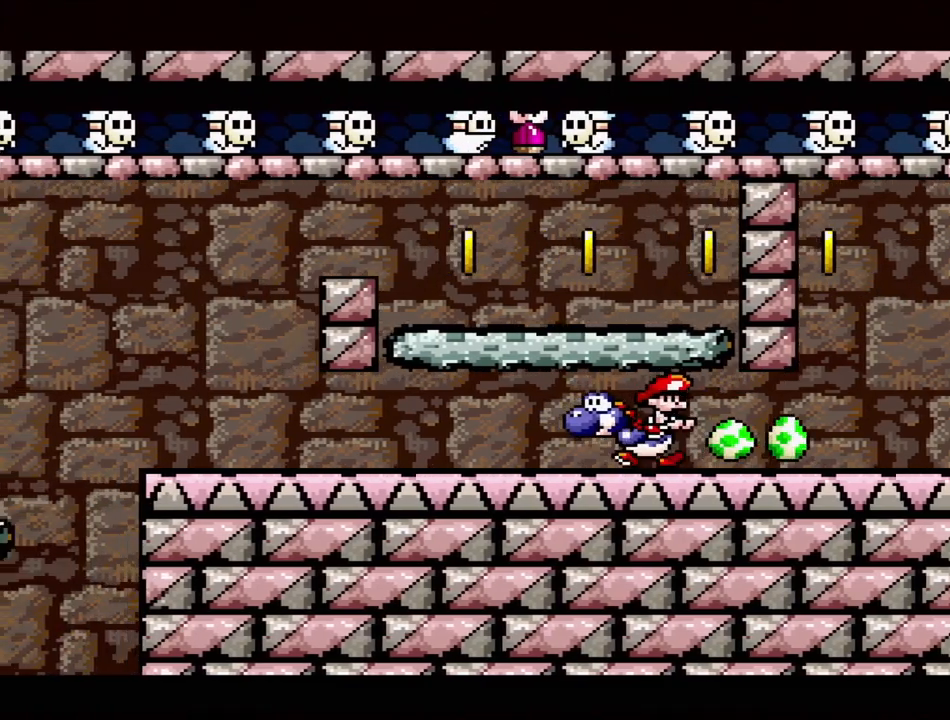
{"buttons": ["Y", "DPAD_UP", "DPAD_LEFT"], "events": [[117, "DPAD_UP", "up"], [183, "DPAD_LEFT", "up"], [183, "DPAD_UP", "down"], [217, "DPAD_RIGHT", "down"], [233, "DPAD_UP", "up"], [383, "DPAD_RIGHT", "up"], [383, "DPAD_UP", "down"], [417, "DPAD_LEFT", "down"]]}
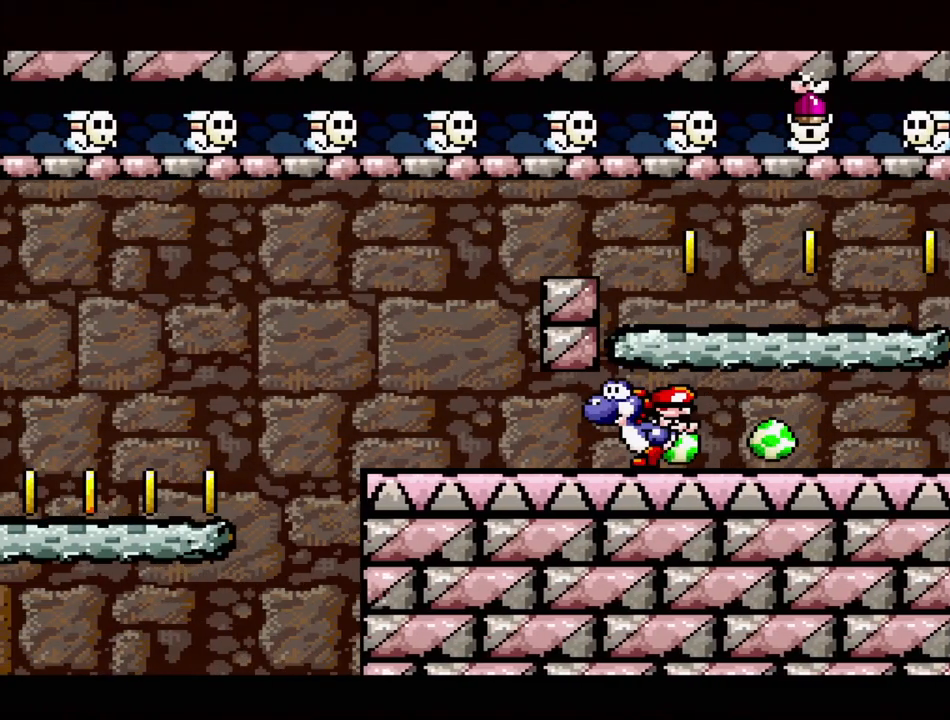
{"buttons": ["Y"], "events": [[183, "DPAD_LEFT", "up"], [217, "DPAD_RIGHT", "down"], [217, "DPAD_UP", "up"], [417, "DPAD_RIGHT", "up"]]}
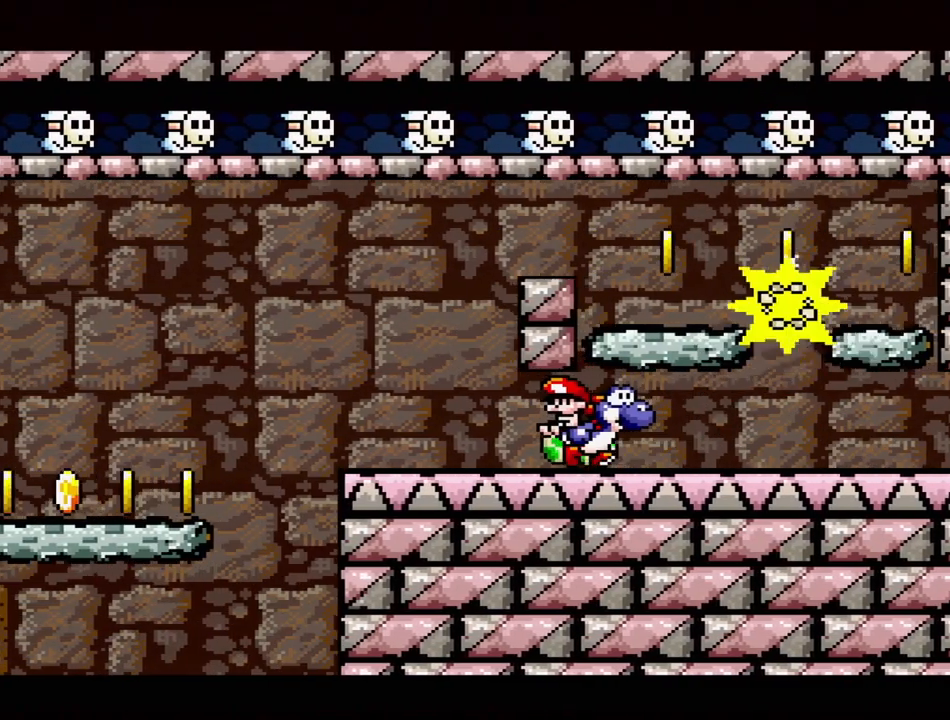
{"buttons": ["Y", "DPAD_RIGHT"], "events": [[483, "DPAD_RIGHT", "down"]]}
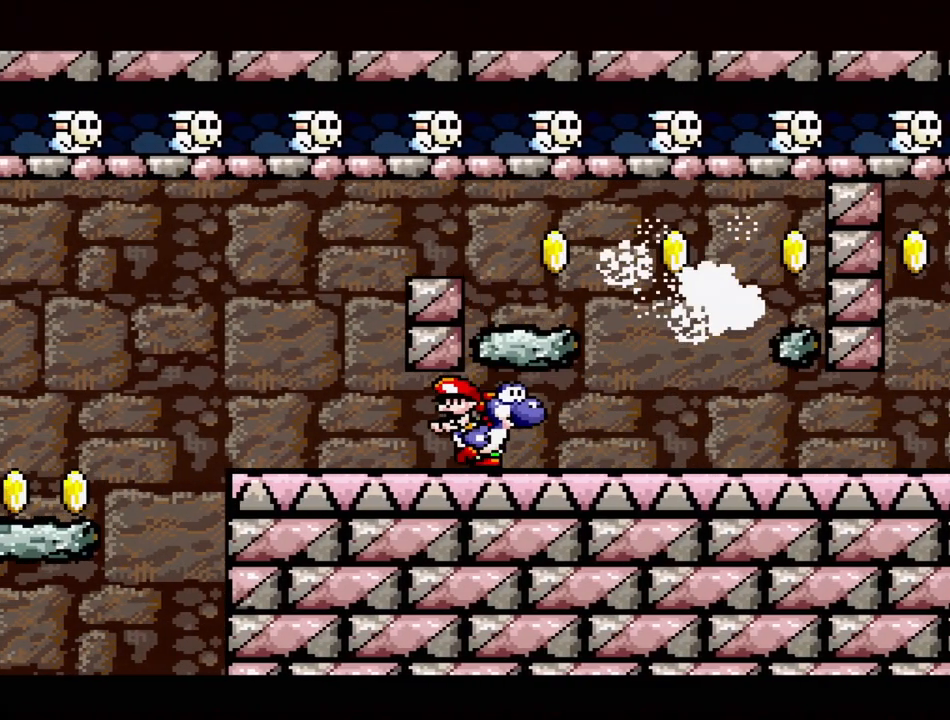
{"buttons": ["B", "Y", "DPAD_UP", "DPAD_LEFT"], "events": [[383, "B", "down"], [383, "DPAD_DOWN", "down"], [417, "DPAD_DOWN", "up"], [417, "DPAD_LEFT", "down"], [417, "DPAD_RIGHT", "up"], [417, "DPAD_UP", "down"]]}
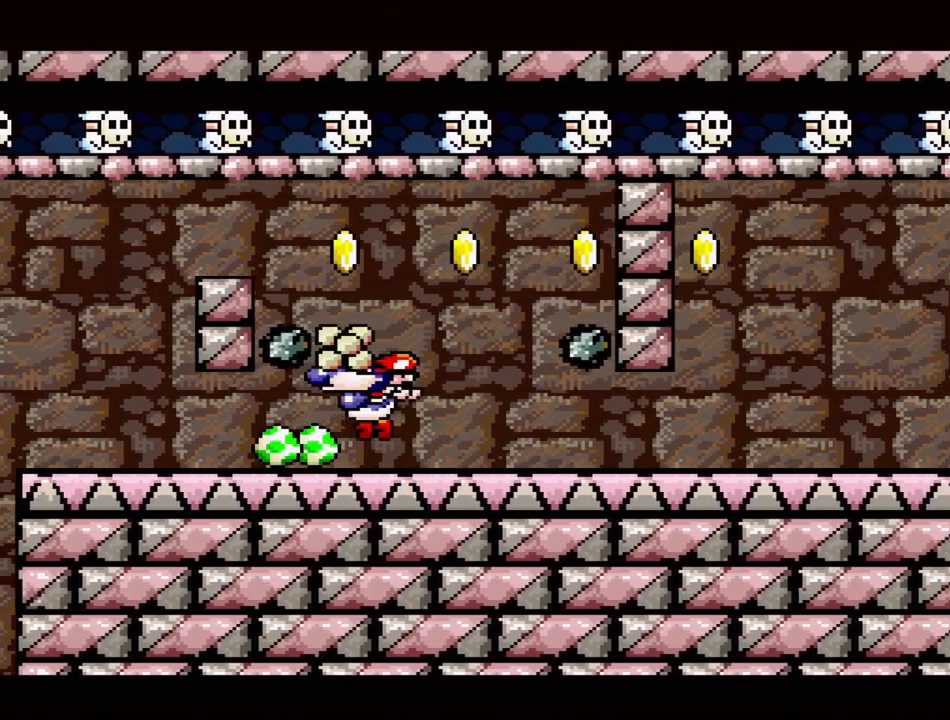
{"buttons": ["B", "Y", "DPAD_RIGHT"], "events": [[33, "B", "up"], [100, "DPAD_UP", "up"], [117, "DPAD_LEFT", "up"], [250, "B", "down"], [367, "DPAD_RIGHT", "down"]]}
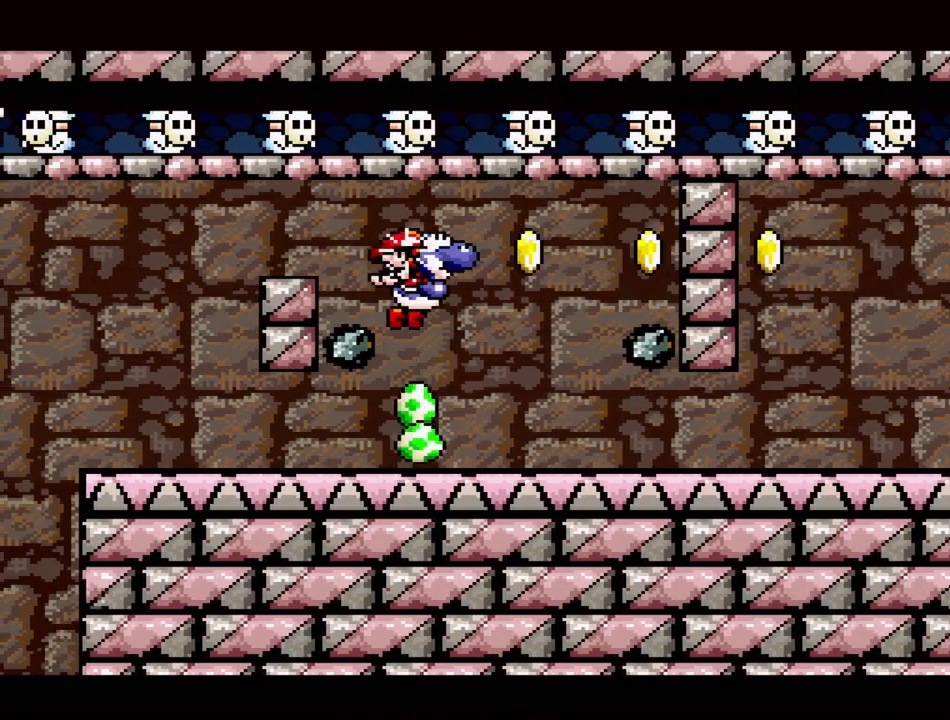
{"buttons": ["B", "Y", "DPAD_RIGHT"], "events": []}
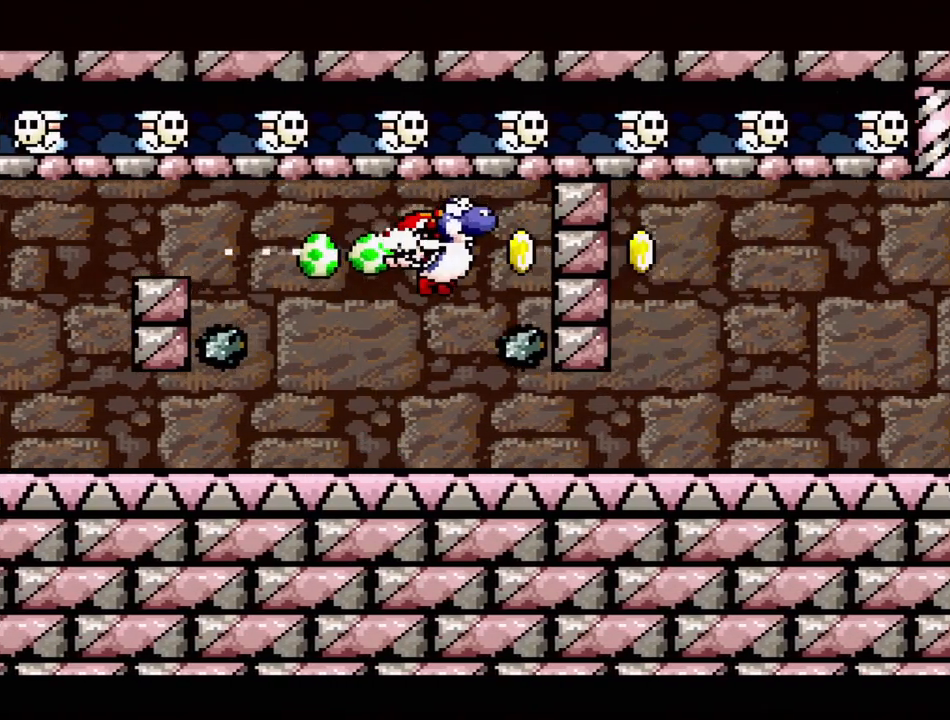
{"buttons": ["Y", "DPAD_UP", "DPAD_LEFT"], "events": [[67, "DPAD_DOWN", "down"], [83, "DPAD_DOWN", "up"], [83, "DPAD_RIGHT", "up"], [100, "B", "up"], [100, "DPAD_LEFT", "down"], [100, "DPAD_UP", "down"]]}
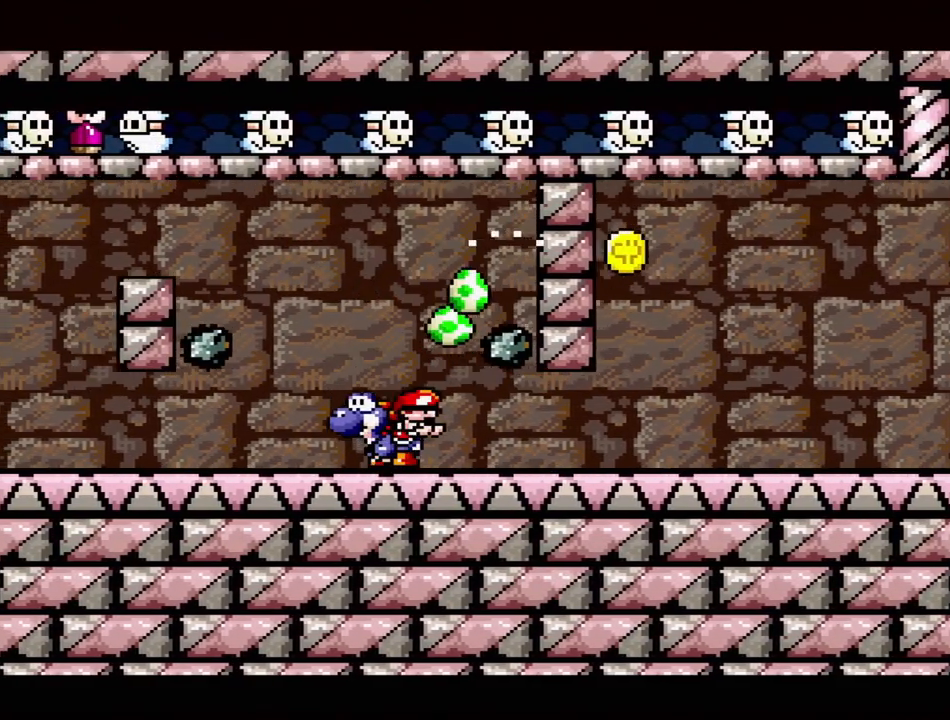
{"buttons": ["Y", "DPAD_LEFT"], "events": [[83, "DPAD_UP", "up"]]}
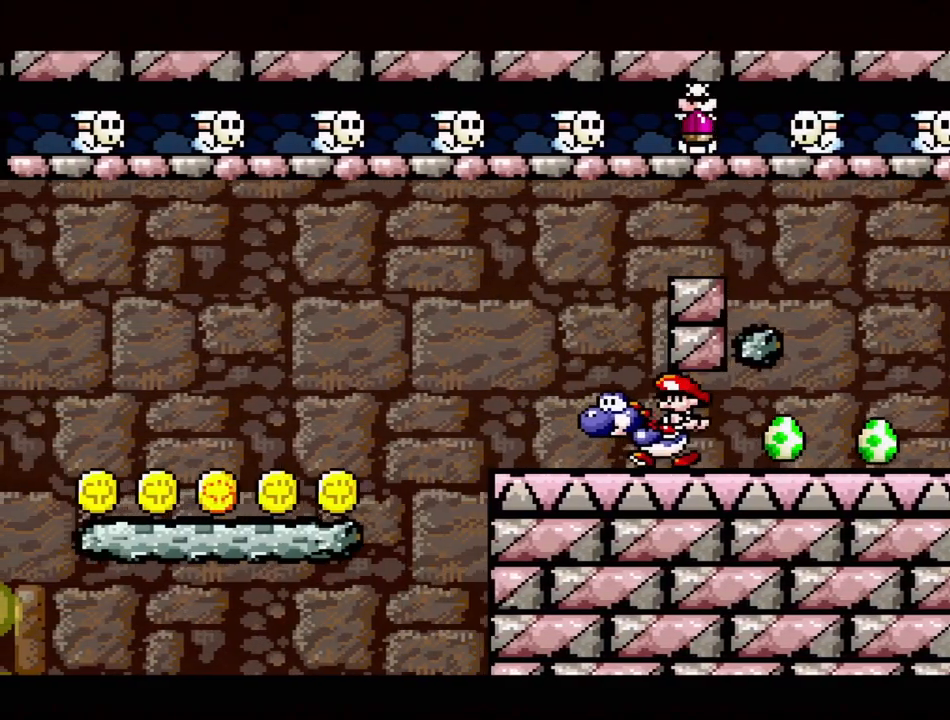
{"buttons": ["Y"], "events": [[117, "B", "down"], [317, "B", "up"], [317, "DPAD_UP", "down"], [367, "DPAD_LEFT", "up"], [367, "DPAD_RIGHT", "down"], [367, "DPAD_UP", "up"], [467, "DPAD_DOWN", "down"], [483, "DPAD_RIGHT", "up"], [500, "DPAD_DOWN", "up"]]}
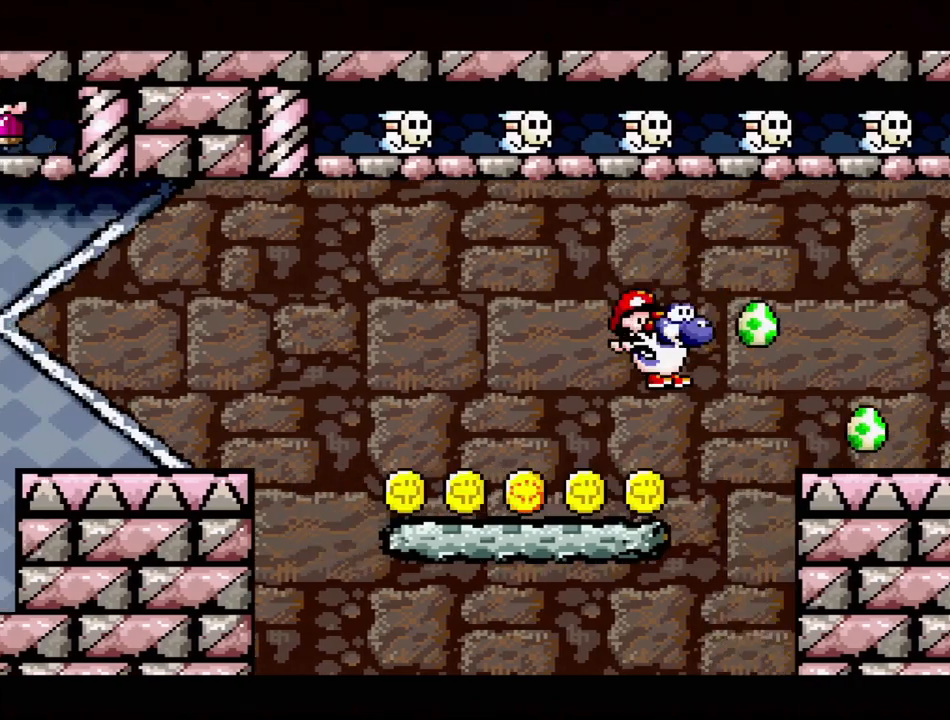
{"buttons": ["B", "Y", "DPAD_UP"], "events": [[17, "DPAD_LEFT", "down"], [433, "B", "down"], [433, "DPAD_UP", "down"], [500, "DPAD_LEFT", "up"]]}
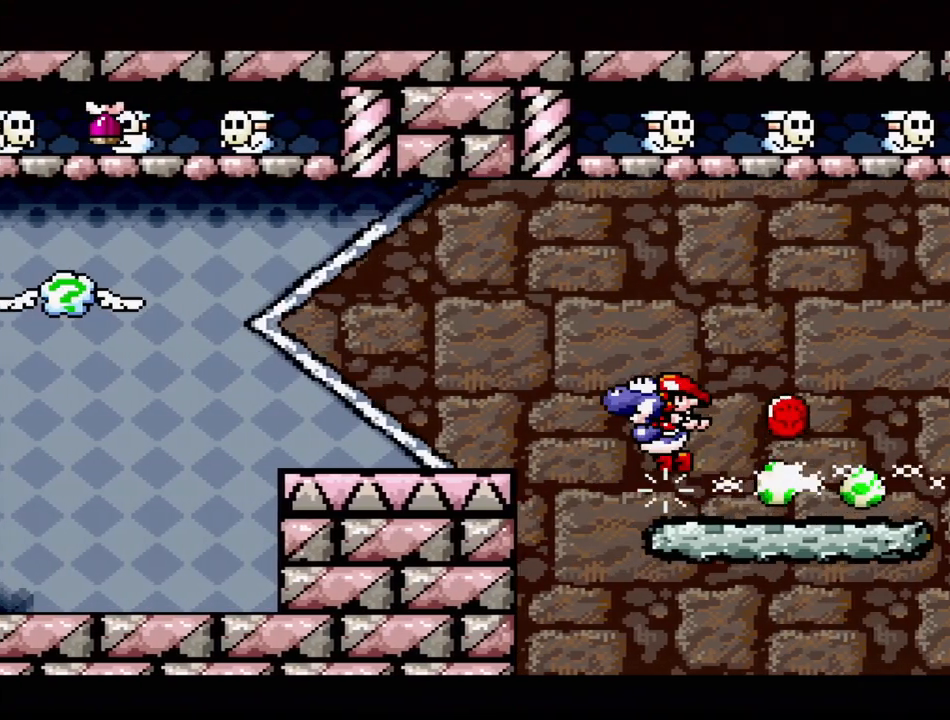
{"buttons": ["Y", "DPAD_LEFT"], "events": [[50, "DPAD_LEFT", "down"], [117, "DPAD_UP", "up"], [150, "DPAD_LEFT", "up"], [167, "B", "up"], [217, "DPAD_RIGHT", "down"], [367, "DPAD_DOWN", "down"], [367, "DPAD_RIGHT", "up"], [383, "DPAD_LEFT", "down"], [400, "DPAD_DOWN", "up"]]}
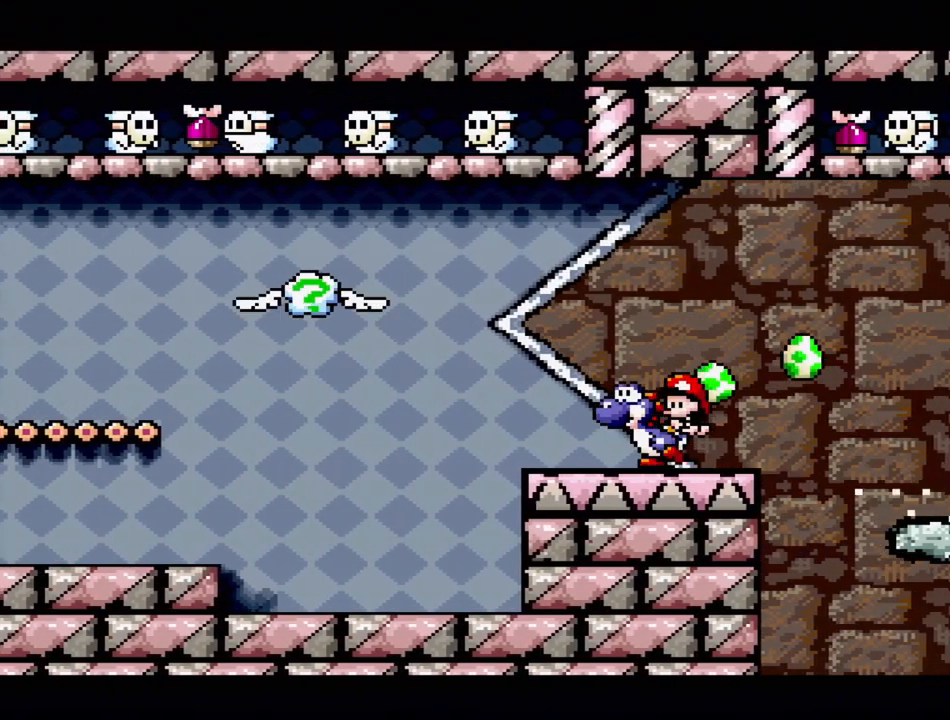
{"buttons": ["DPAD_RIGHT"], "events": [[100, "Y", "up"], [200, "DPAD_LEFT", "up"], [200, "DPAD_RIGHT", "down"], [267, "B", "down"], [367, "B", "up"]]}
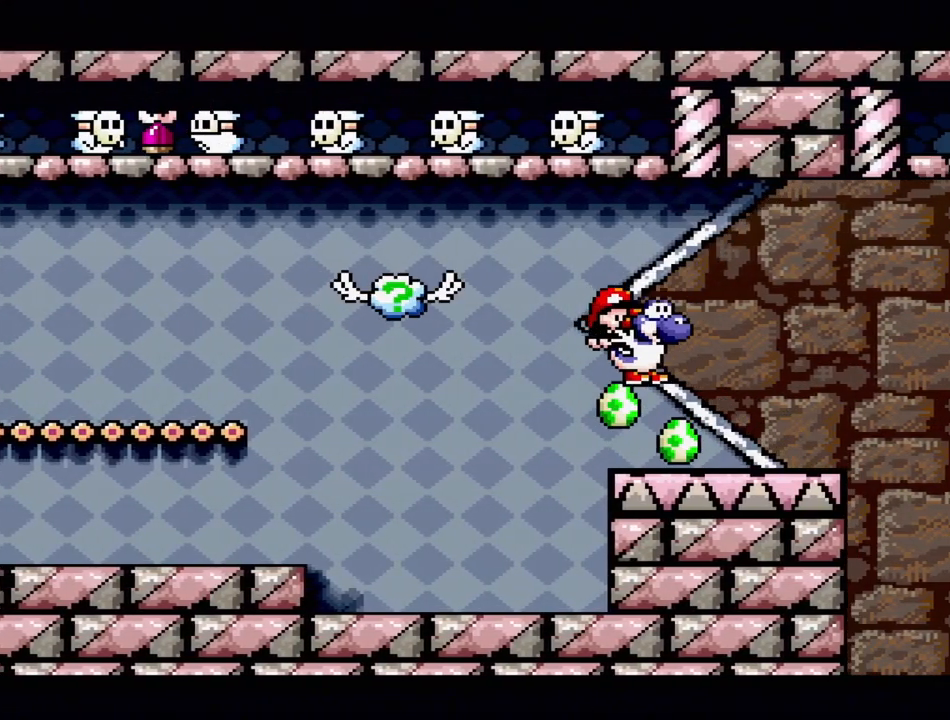
{"buttons": ["A"], "events": [[67, "DPAD_DOWN", "down"], [83, "DPAD_LEFT", "down"], [83, "DPAD_RIGHT", "up"], [100, "DPAD_DOWN", "up"], [267, "A", "down"], [333, "DPAD_LEFT", "up"]]}
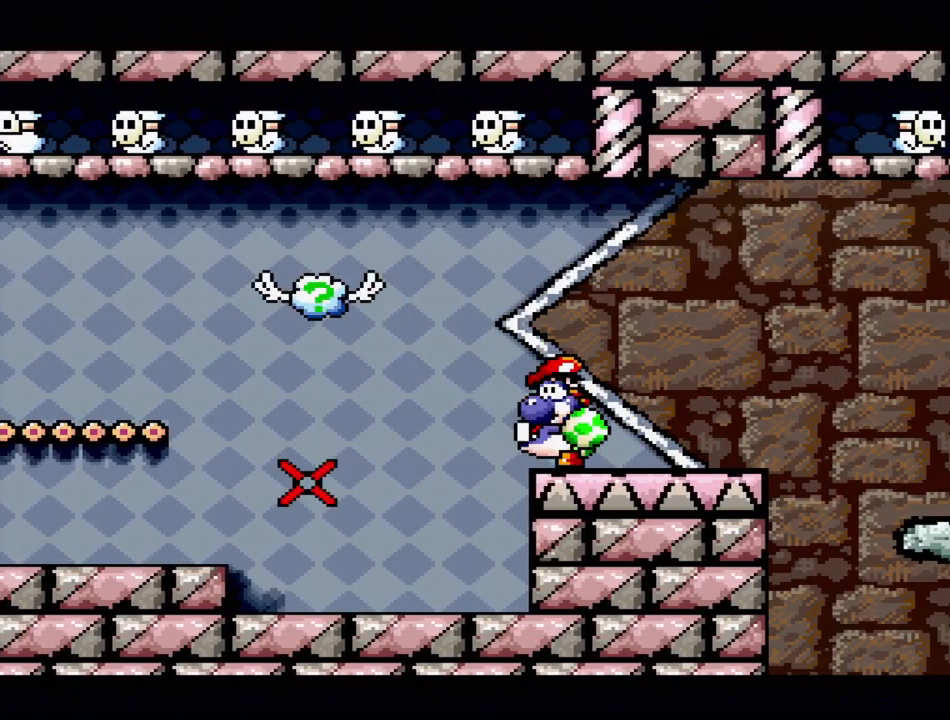
{"buttons": [], "events": [[350, "A", "up"]]}
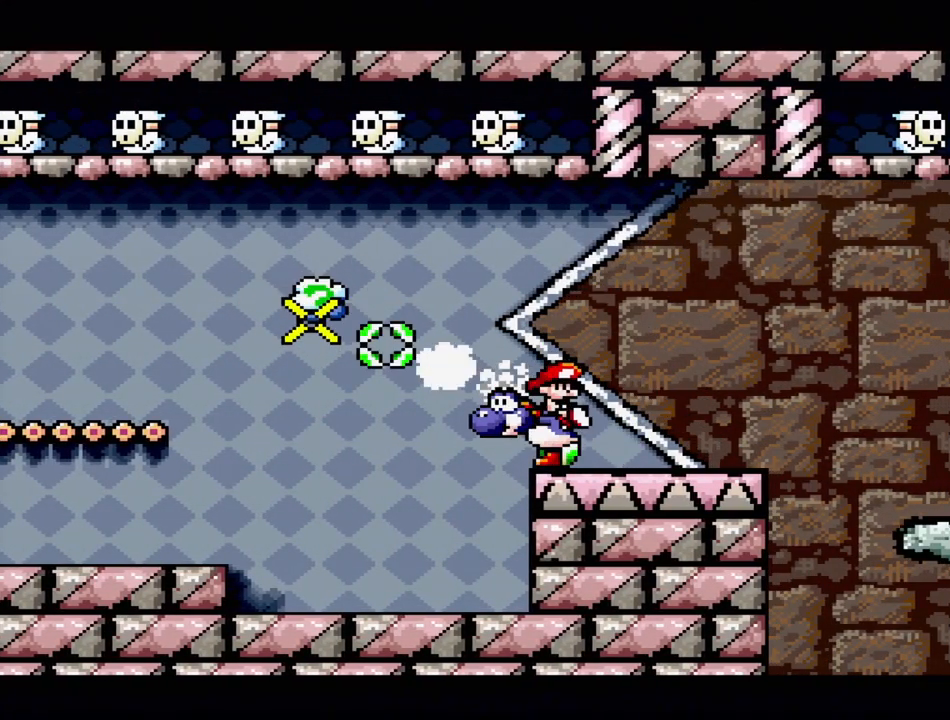
{"buttons": [], "events": []}
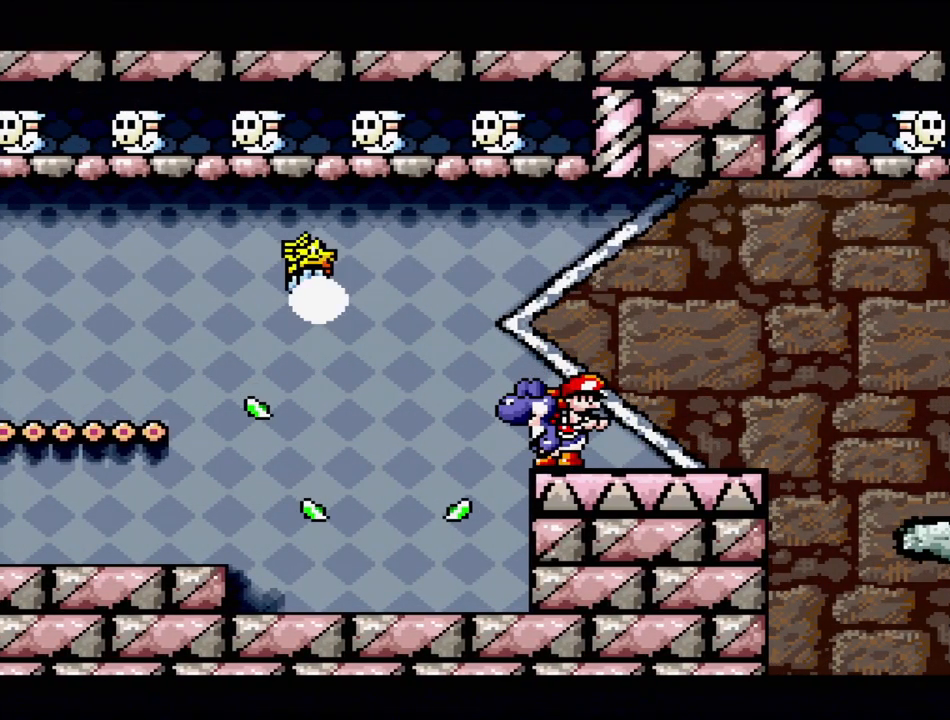
{"buttons": ["B", "Y", "DPAD_LEFT"], "events": [[150, "DPAD_LEFT", "down"], [283, "Y", "down"], [400, "B", "down"], [417, "DPAD_UP", "down"], [433, "DPAD_UP", "up"]]}
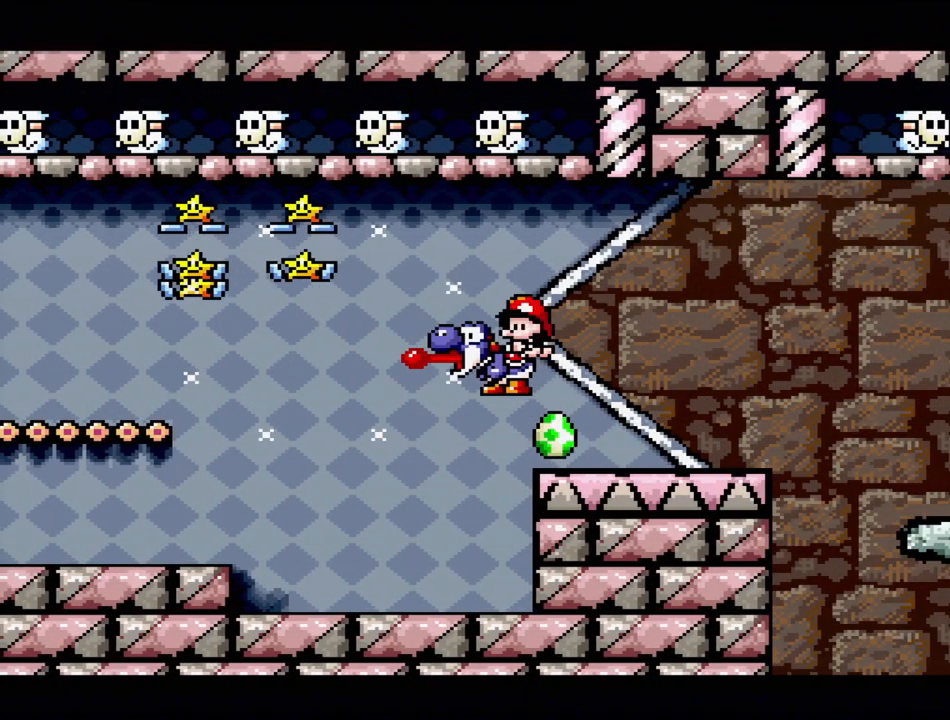
{"buttons": ["Y"], "events": [[83, "DPAD_UP", "down"], [100, "DPAD_UP", "up"], [133, "DPAD_UP", "down"], [183, "DPAD_UP", "up"], [217, "B", "up"], [417, "DPAD_LEFT", "up"]]}
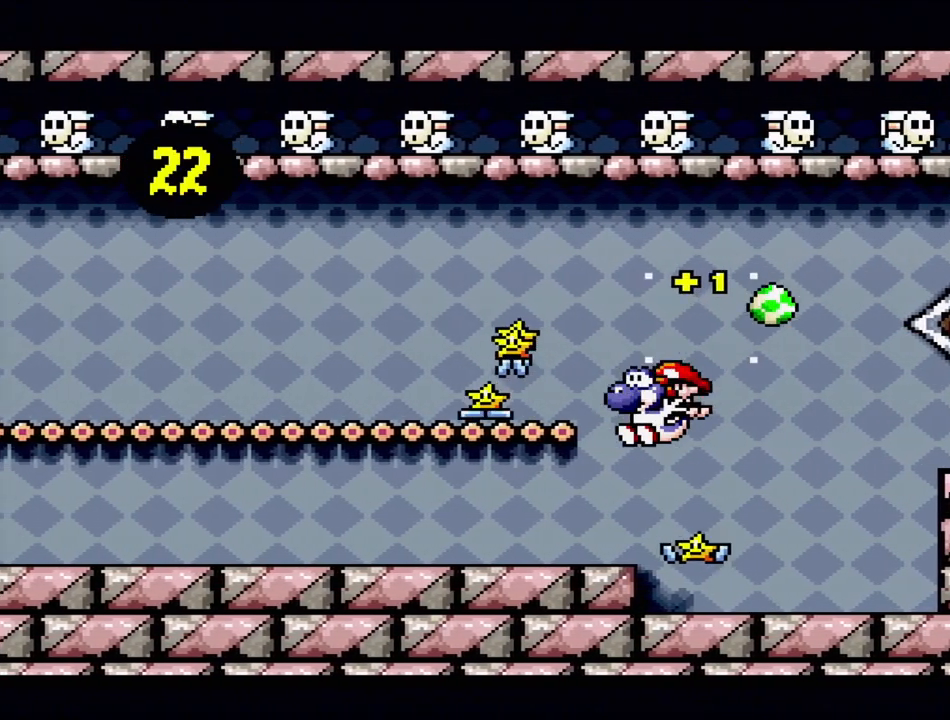
{"buttons": ["B", "Y", "DPAD_RIGHT"], "events": [[133, "DPAD_LEFT", "down"], [283, "B", "down"], [283, "DPAD_LEFT", "up"], [333, "DPAD_RIGHT", "down"]]}
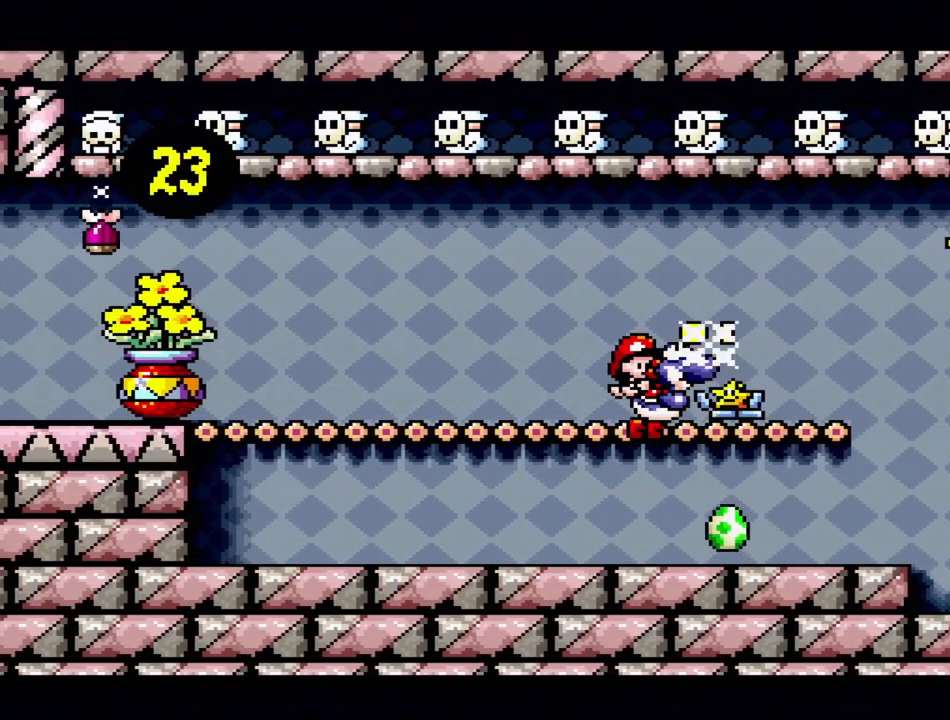
{"buttons": ["Y", "DPAD_RIGHT"], "events": [[117, "B", "up"]]}
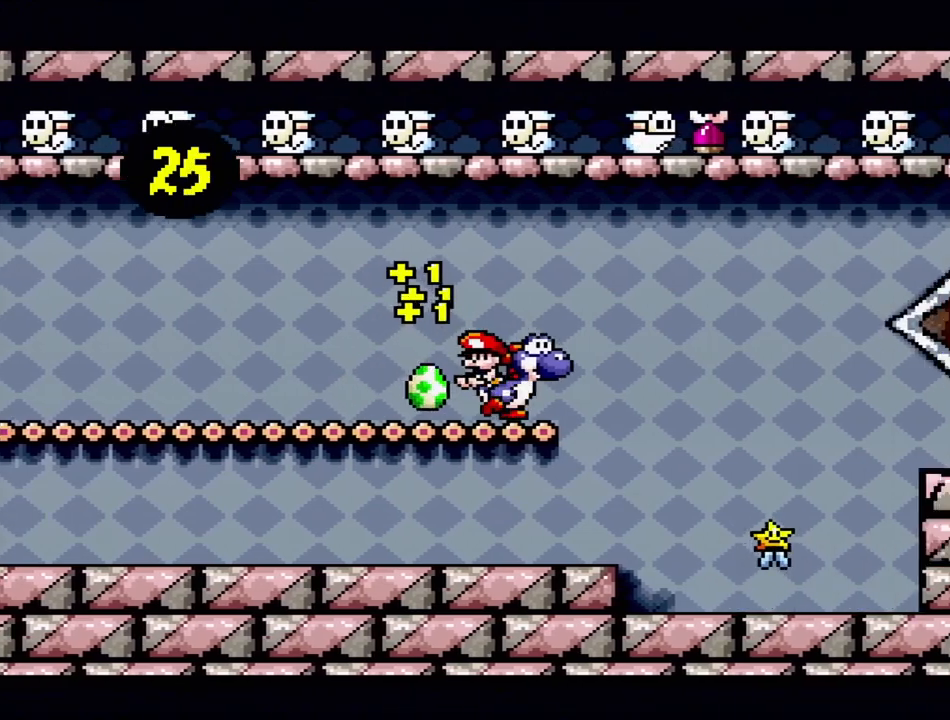
{"buttons": ["Y", "DPAD_LEFT"], "events": [[350, "DPAD_RIGHT", "up"], [367, "DPAD_LEFT", "down"]]}